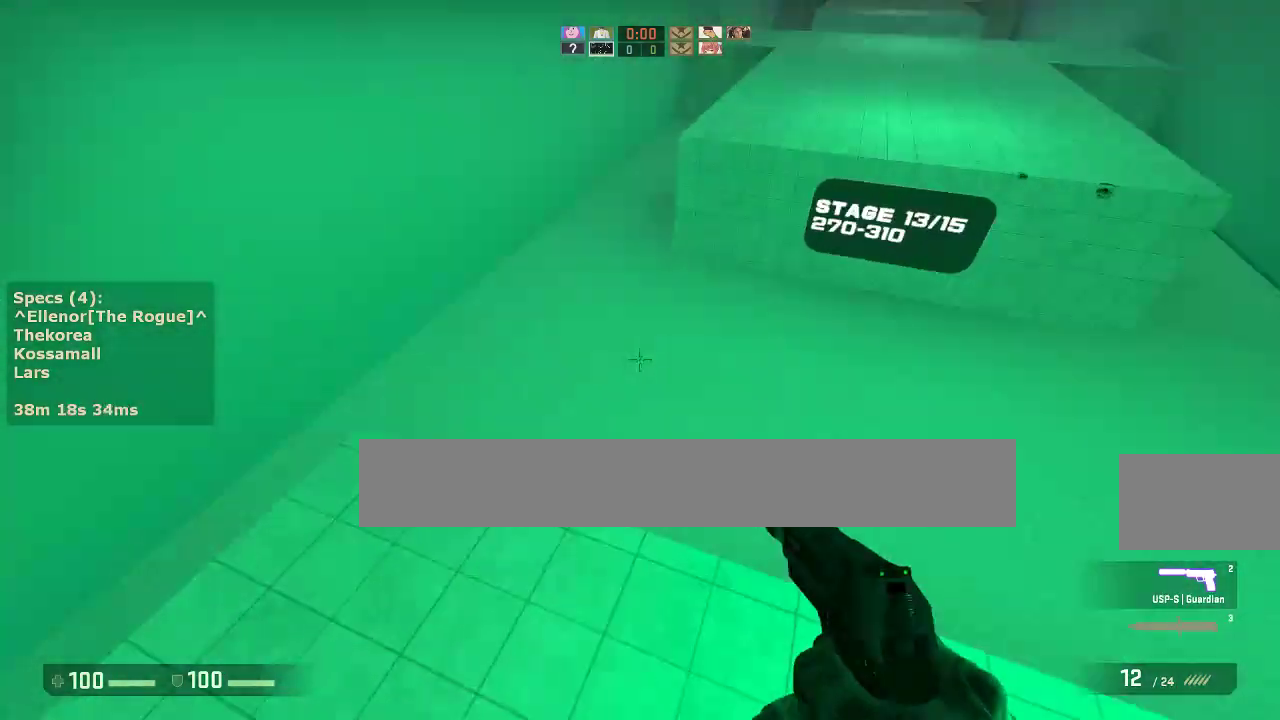
Gameplay with keyboard and mouse; each line is a JSON object with the keys and mouse buttons held at the frame after it. "events" lists presses ("down") and releases ("up") of "1", "2", "3", "4", "5", "a", "alt", "c", "caps_lock", "ctrl", "d", "e", "f", "g", "q", "r", "s", "shift", "space", "t", "tab", "v", "w", "x", "z", "mouse_left", "mouse_middle", "mouse_right", "mouse_mb4", "mouse_mb5", "mouse_wheel_up" and "mouse_wheel_down" between this image and that frame as [ms after this image, input, new state], when the widget could be followed in between. "mouse_left", "mouse_middle", "mouse_right", "mouse_mb4", "mouse_mb5", "mouse_wheel_up", "mouse_wheel_down" = the "left", "middle", "right", "mb4", "mb5", "wheel_up", "wheel_down" buttons of the "mouse" list. No other keys are recorded. Not read: mouse_move.
{"keys": ["a"], "mouse": [], "events": [[117, "a", "up"], [117, "d", "down"], [117, "mouse_wheel_down", "down"], [267, "a", "down"], [267, "d", "up"], [267, "mouse_wheel_down", "up"], [400, "a", "up"], [400, "d", "down"], [500, "a", "down"], [500, "d", "up"]]}
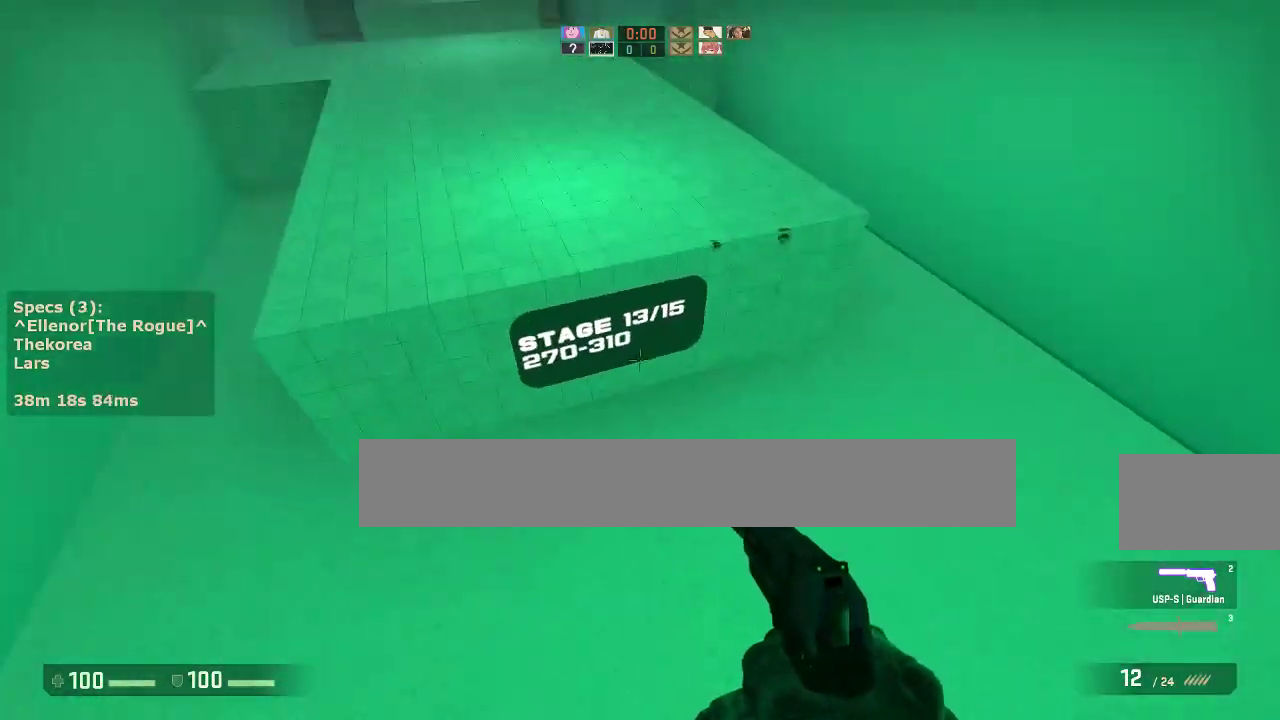
{"keys": ["d"], "mouse": [], "events": [[133, "a", "up"], [133, "d", "down"]]}
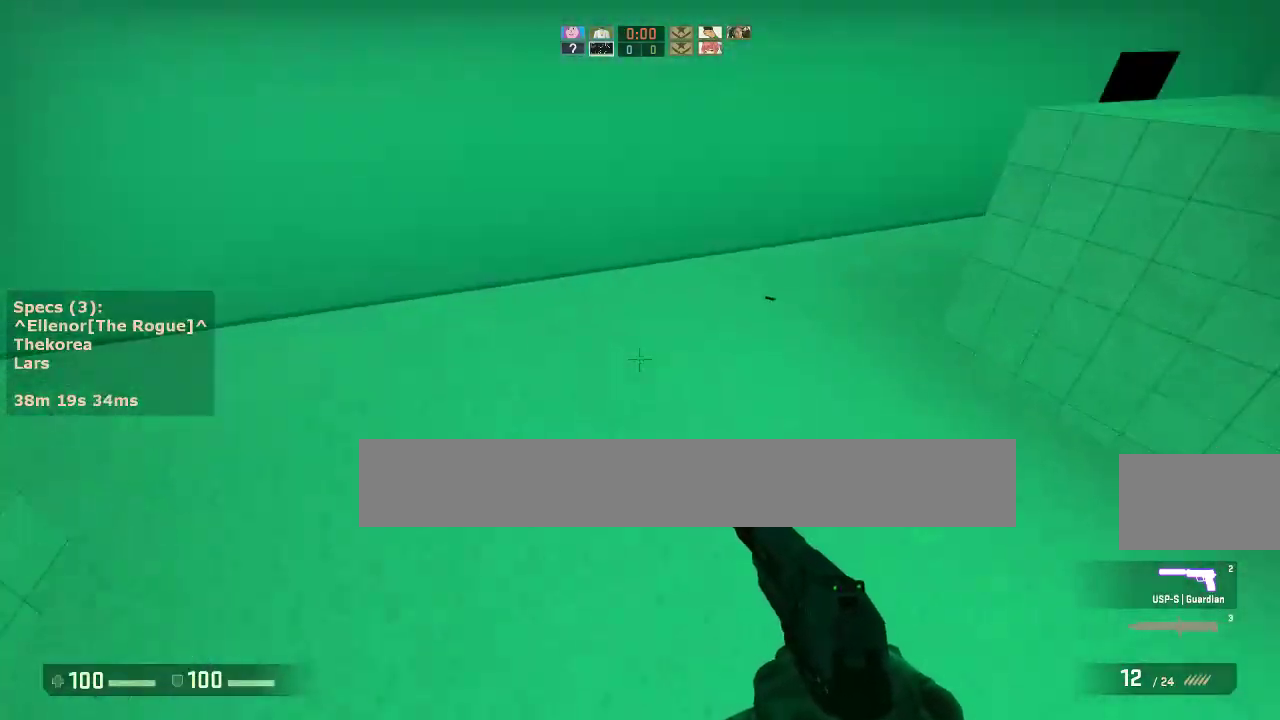
{"keys": ["d"], "mouse": [], "events": [[100, "mouse_wheel_down", "down"], [150, "a", "down"], [150, "d", "up"], [250, "a", "up"], [250, "d", "down"], [250, "mouse_wheel_down", "up"]]}
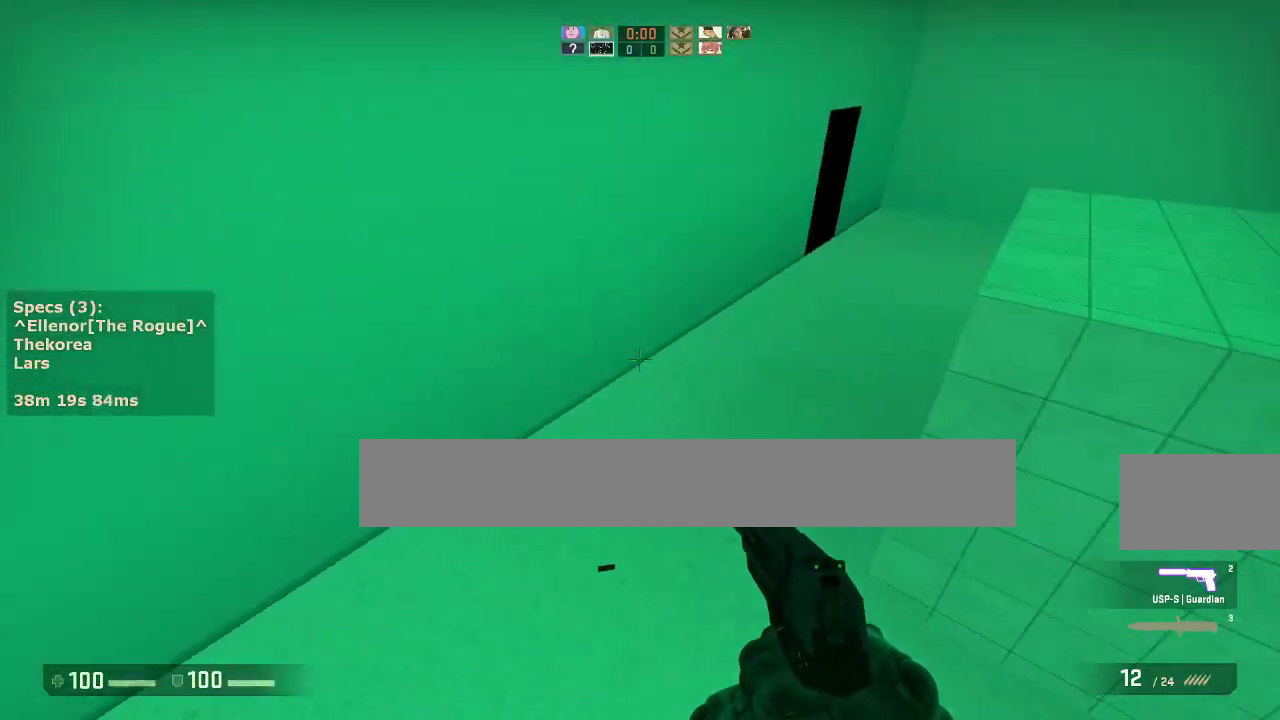
{"keys": ["a", "w"], "mouse": [], "events": [[167, "d", "up"], [317, "a", "down"], [317, "w", "down"]]}
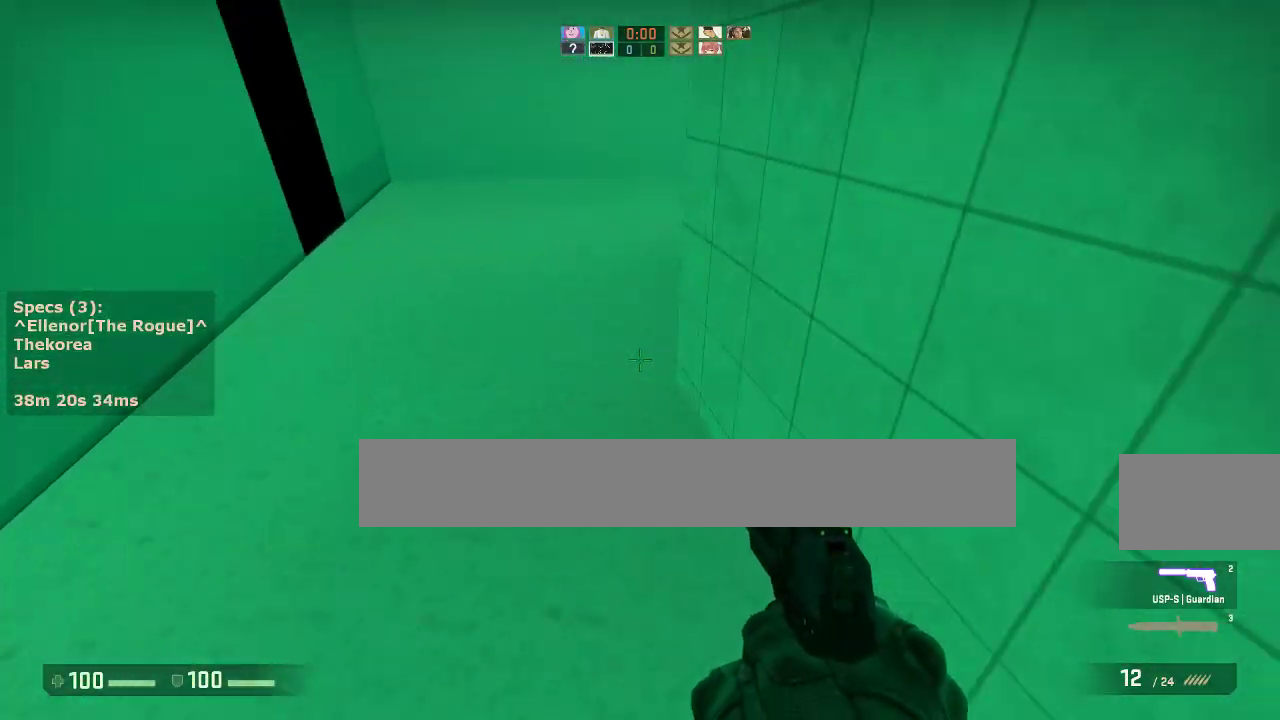
{"keys": ["ctrl", "d"], "mouse": ["wheel_down"], "events": [[50, "a", "up"], [133, "a", "down"], [233, "a", "up"], [417, "d", "down"], [417, "mouse_wheel_down", "down"], [467, "ctrl", "down"], [467, "w", "up"]]}
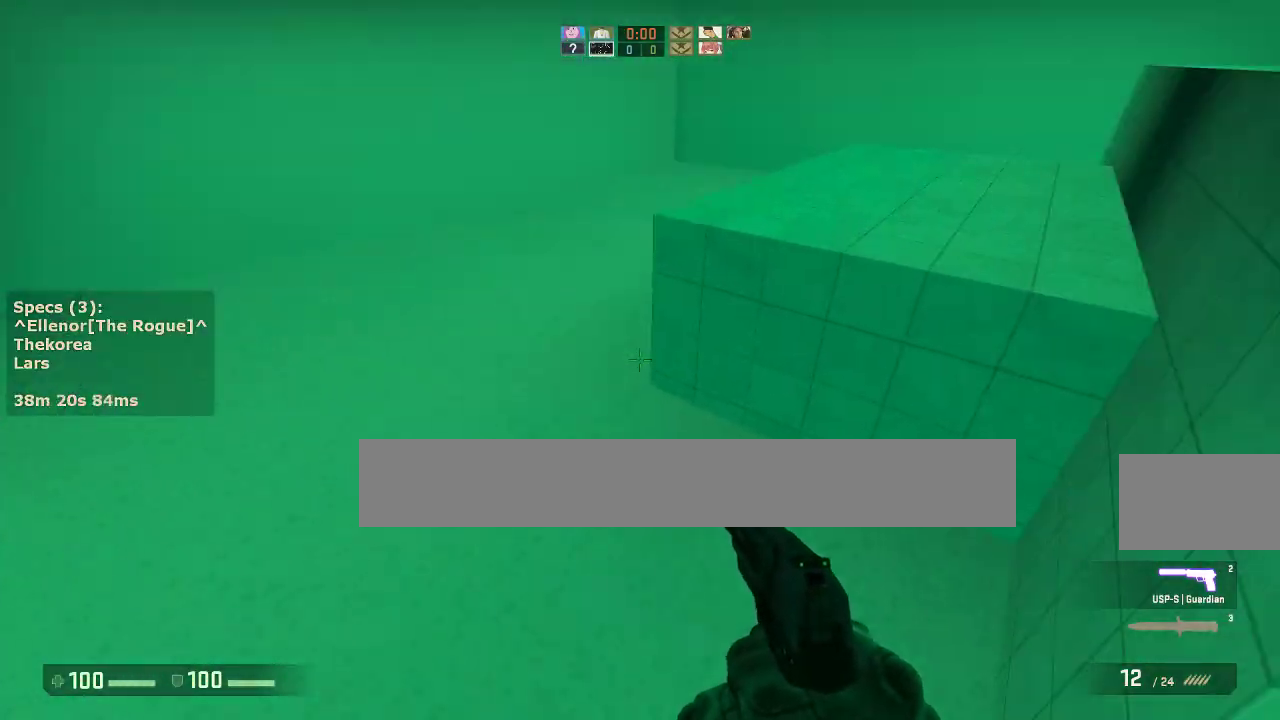
{"keys": ["ctrl", "d"], "mouse": ["wheel_down"], "events": [[67, "mouse_wheel_down", "up"], [383, "mouse_wheel_down", "down"]]}
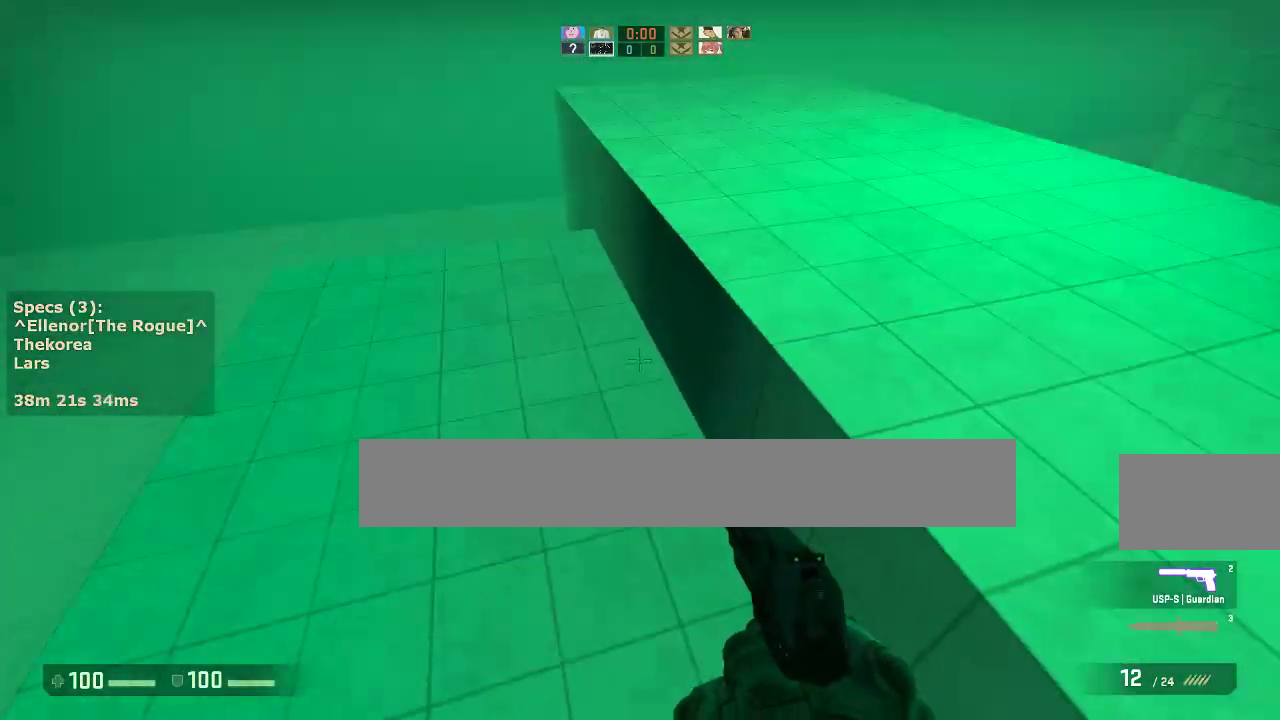
{"keys": ["w"], "mouse": [], "events": [[33, "mouse_wheel_down", "up"], [67, "ctrl", "up"], [317, "d", "up"], [450, "w", "down"]]}
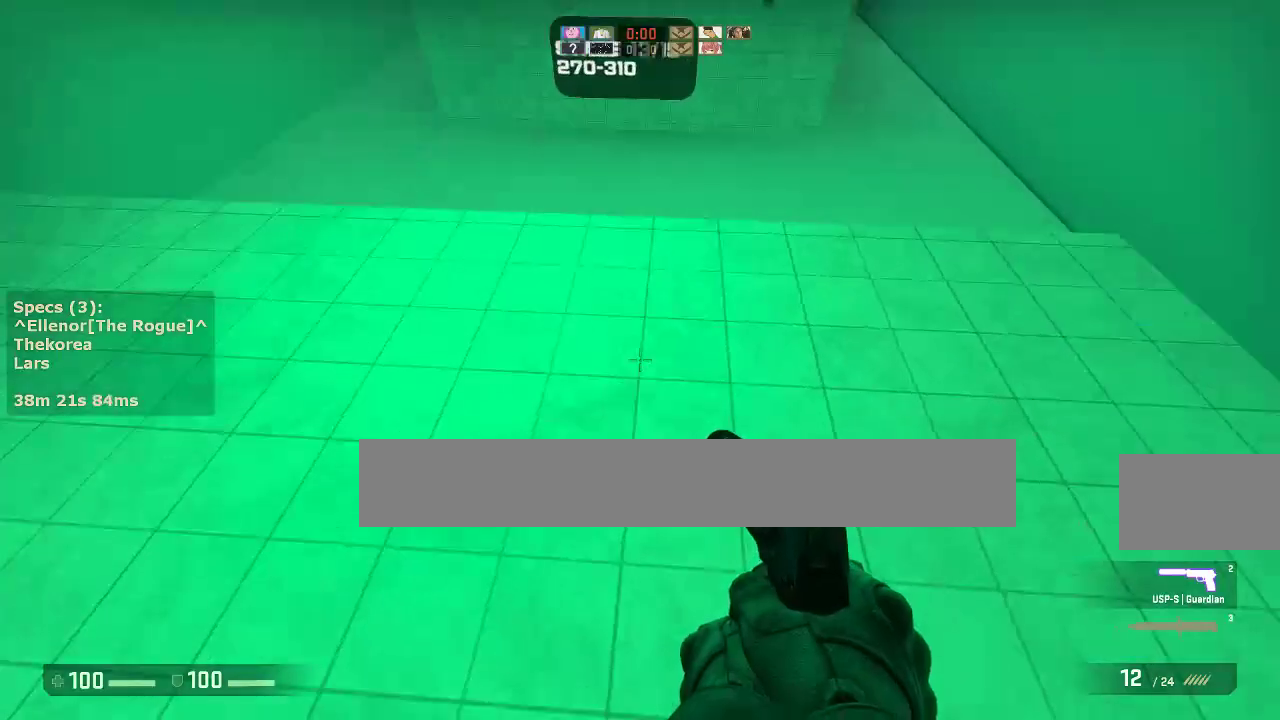
{"keys": ["a", "w"], "mouse": [], "events": [[233, "a", "down"]]}
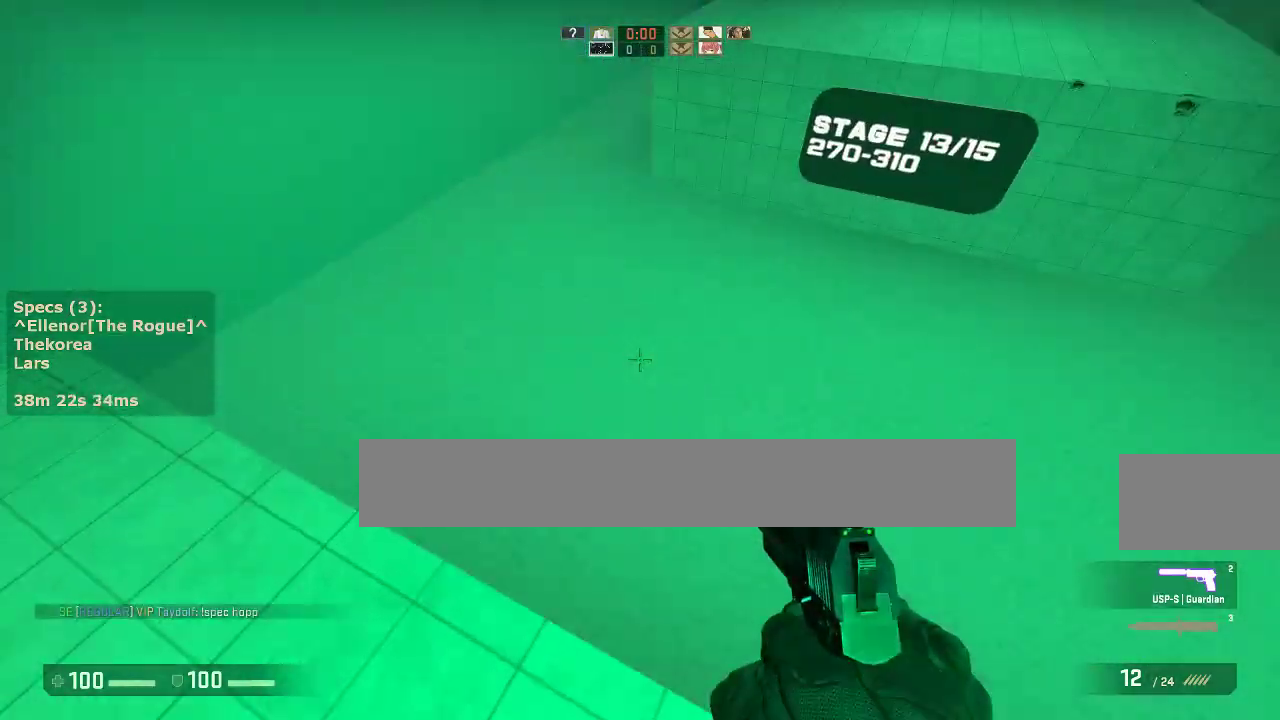
{"keys": ["a"], "mouse": [], "events": [[150, "mouse_wheel_down", "down"], [200, "w", "up"], [250, "mouse_wheel_down", "up"]]}
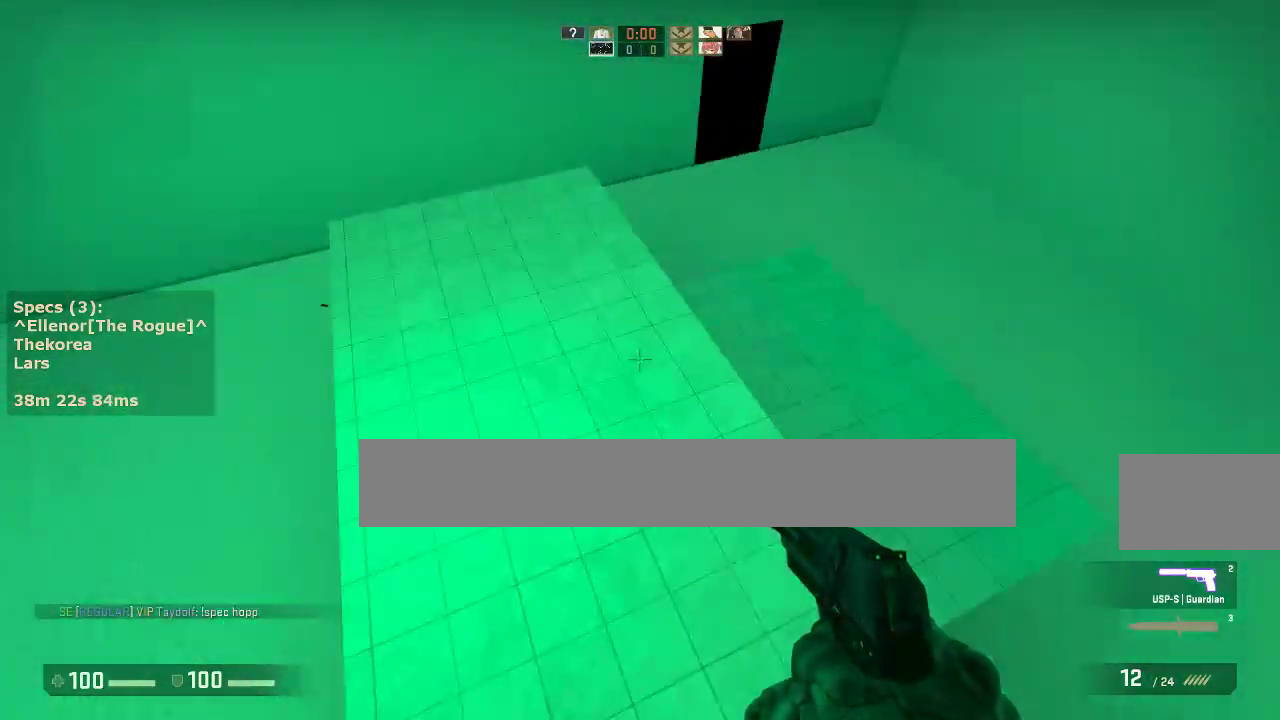
{"keys": ["a"], "mouse": [], "events": [[317, "d", "down"], [350, "a", "up"], [350, "mouse_wheel_down", "down"], [500, "a", "down"], [500, "d", "up"], [500, "mouse_wheel_down", "up"]]}
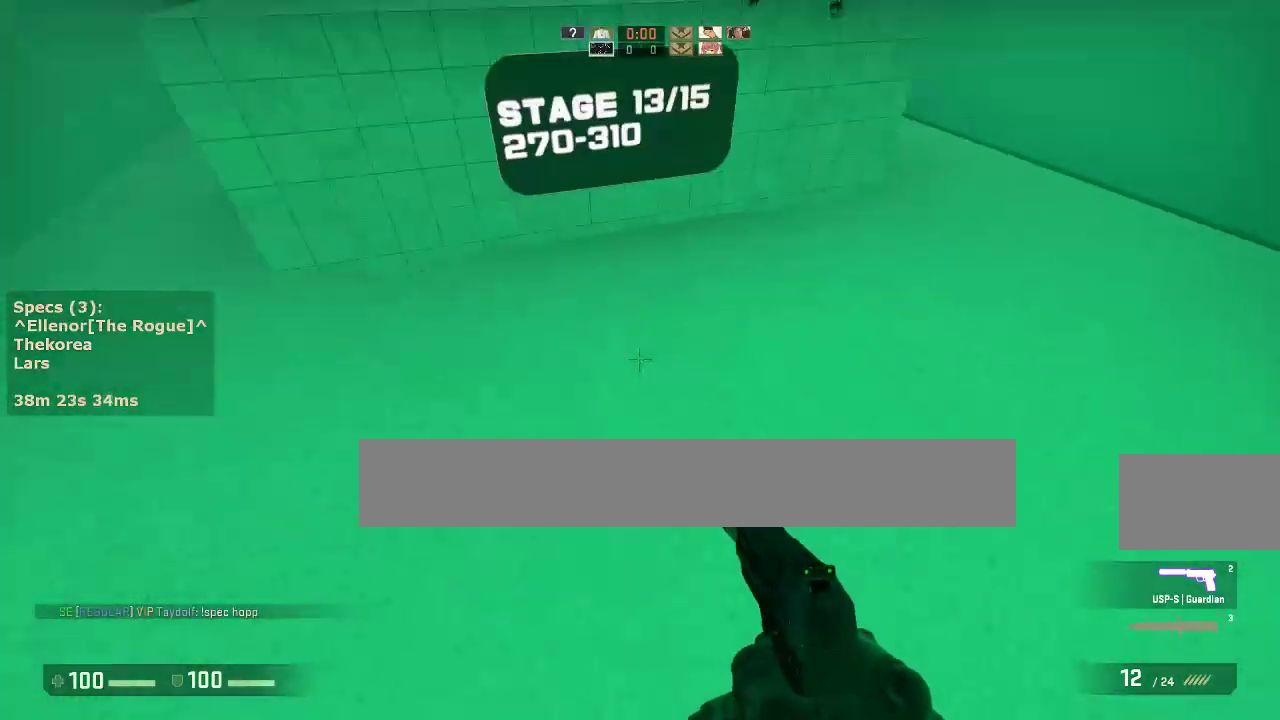
{"keys": ["w"], "mouse": [], "events": [[133, "a", "up"], [133, "d", "down"], [367, "w", "down"], [417, "d", "up"]]}
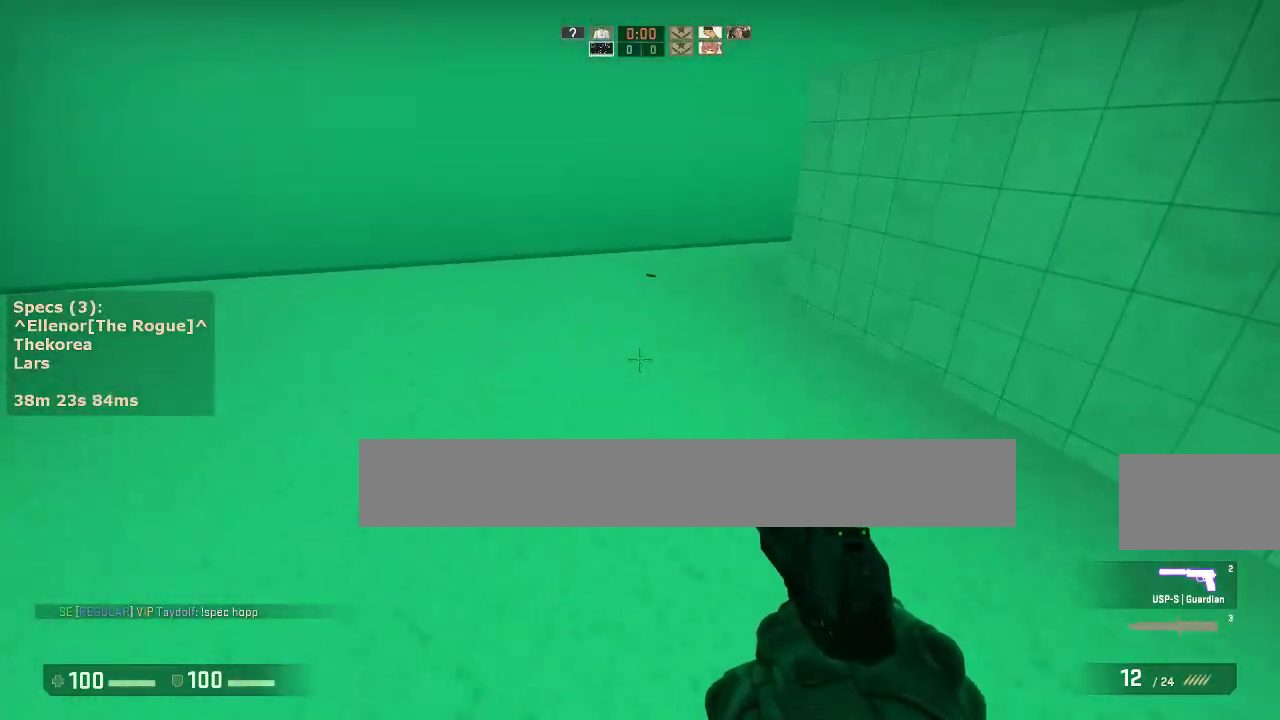
{"keys": ["a", "w"], "mouse": [], "events": [[383, "a", "down"]]}
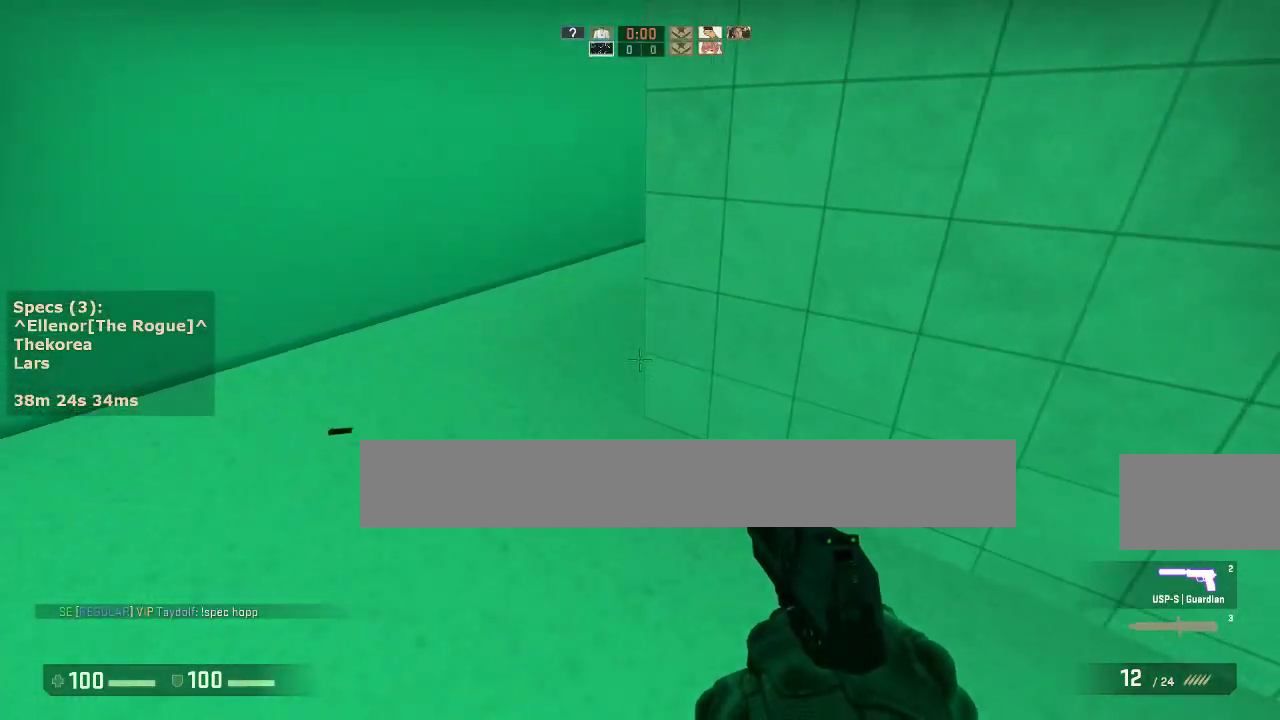
{"keys": ["ctrl", "d"], "mouse": [], "events": [[117, "a", "up"], [350, "mouse_wheel_down", "down"], [400, "ctrl", "down"], [400, "d", "down"], [400, "w", "up"], [500, "mouse_wheel_down", "up"]]}
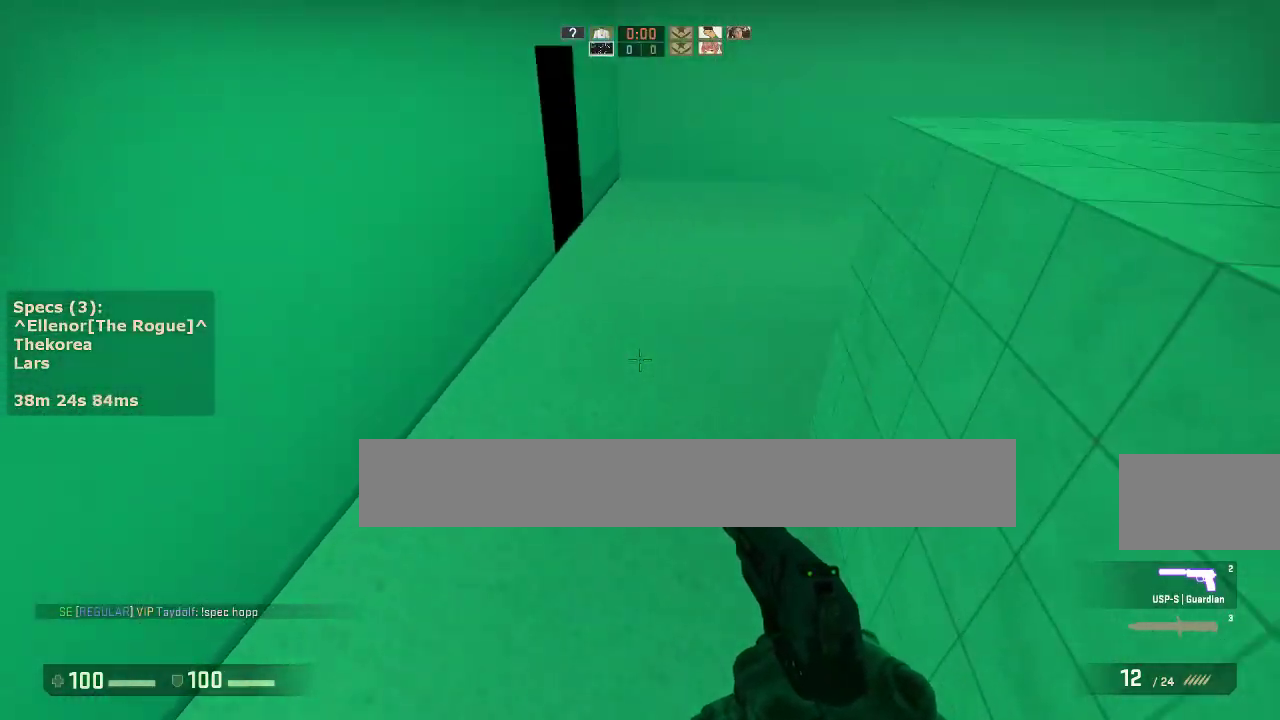
{"keys": [], "mouse": [], "events": [[183, "a", "down"], [183, "ctrl", "up"], [183, "d", "up"], [367, "a", "up"]]}
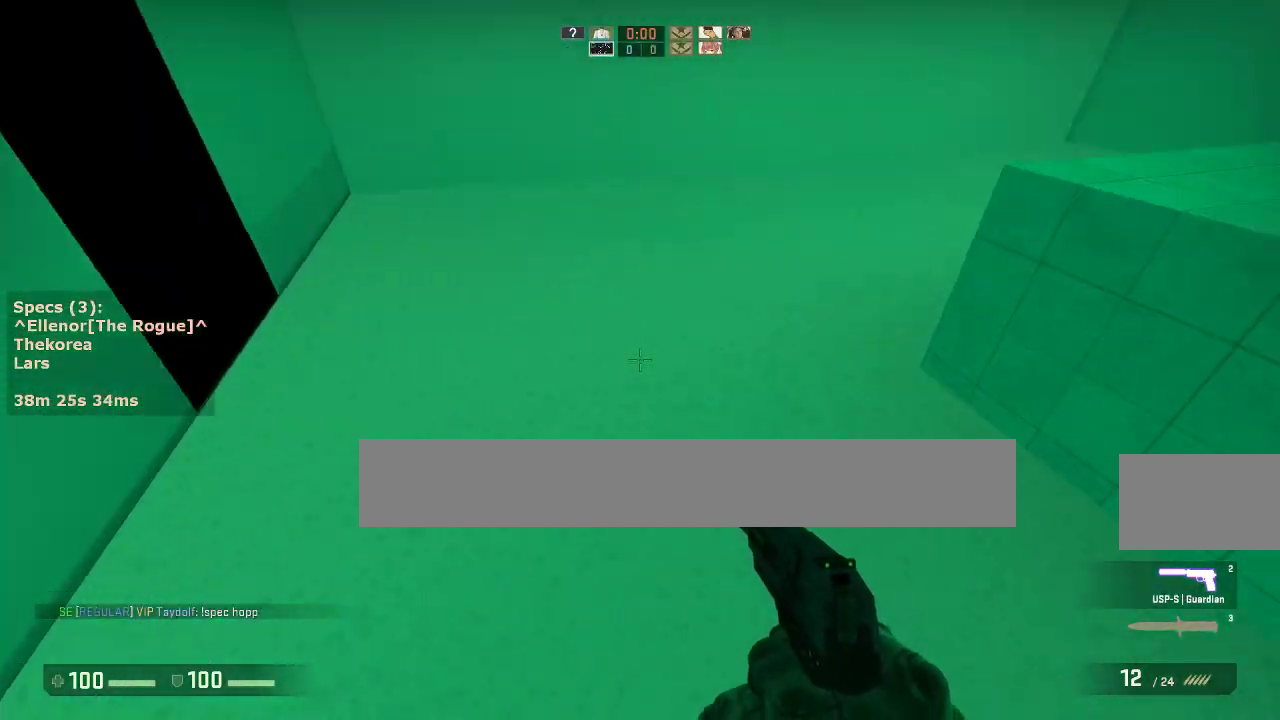
{"keys": ["ctrl", "d"], "mouse": [], "events": [[17, "d", "down"], [100, "mouse_wheel_down", "down"], [150, "ctrl", "down"], [200, "mouse_wheel_down", "up"]]}
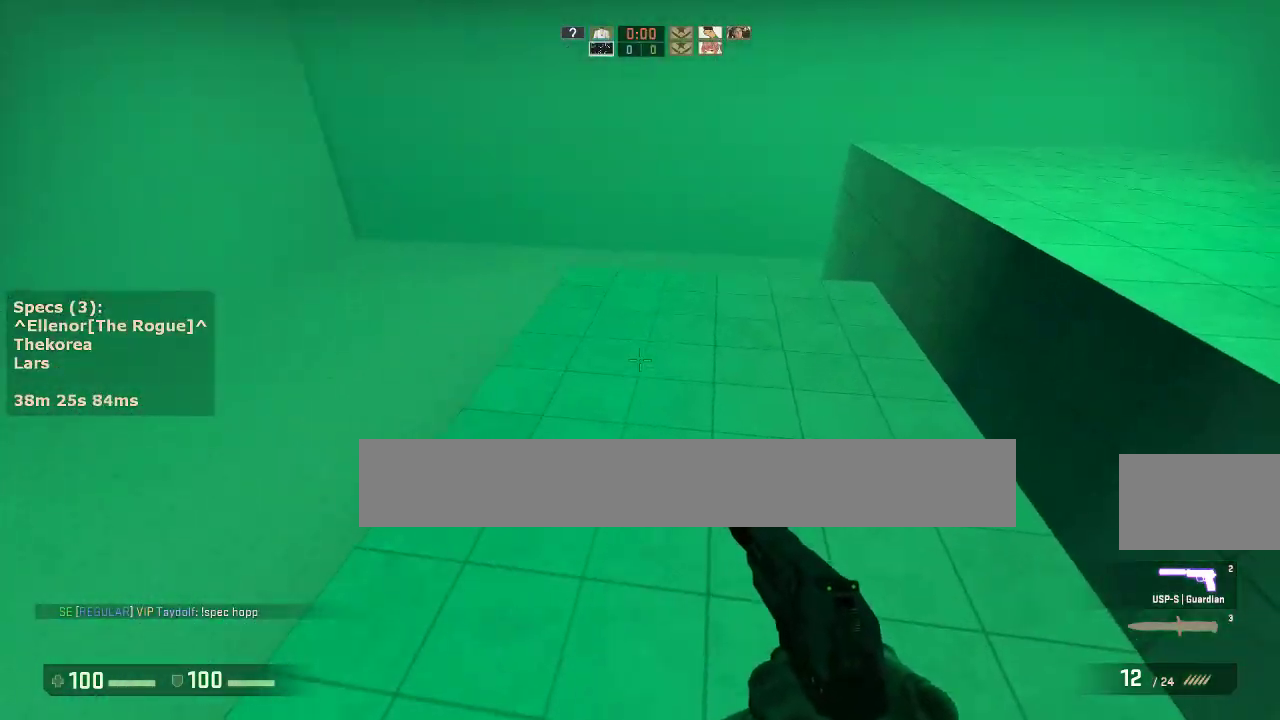
{"keys": [], "mouse": [], "events": [[83, "mouse_wheel_down", "down"], [217, "mouse_wheel_down", "up"], [317, "ctrl", "up"], [350, "d", "up"]]}
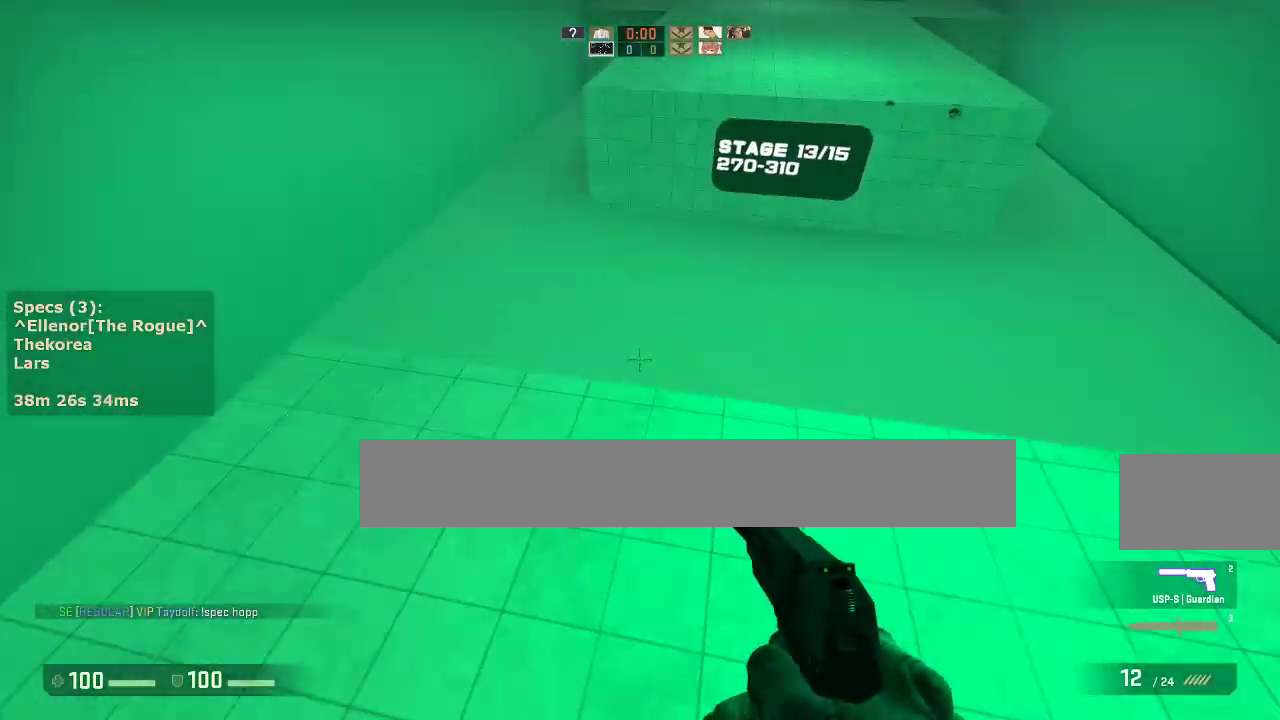
{"keys": ["w"], "mouse": [], "events": [[50, "s", "down"], [283, "d", "down"], [283, "s", "up"], [367, "w", "down"], [417, "d", "up"]]}
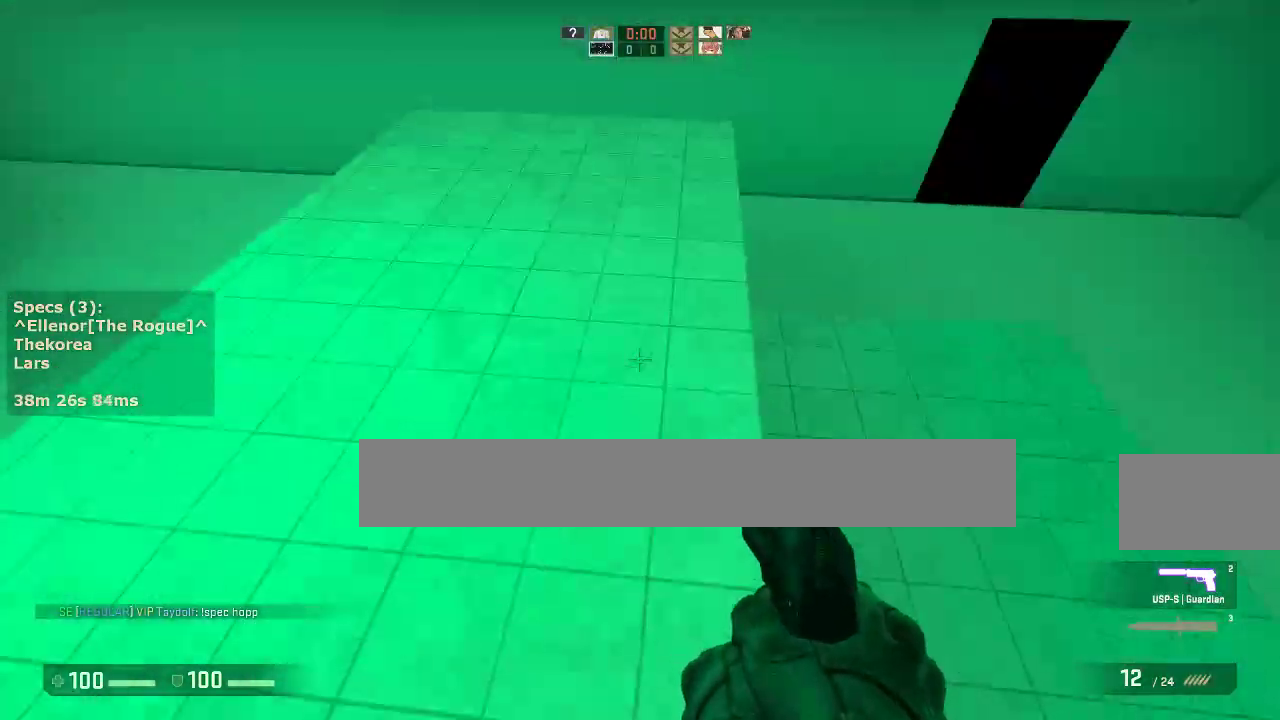
{"keys": ["a", "w"], "mouse": [], "events": [[67, "a", "down"]]}
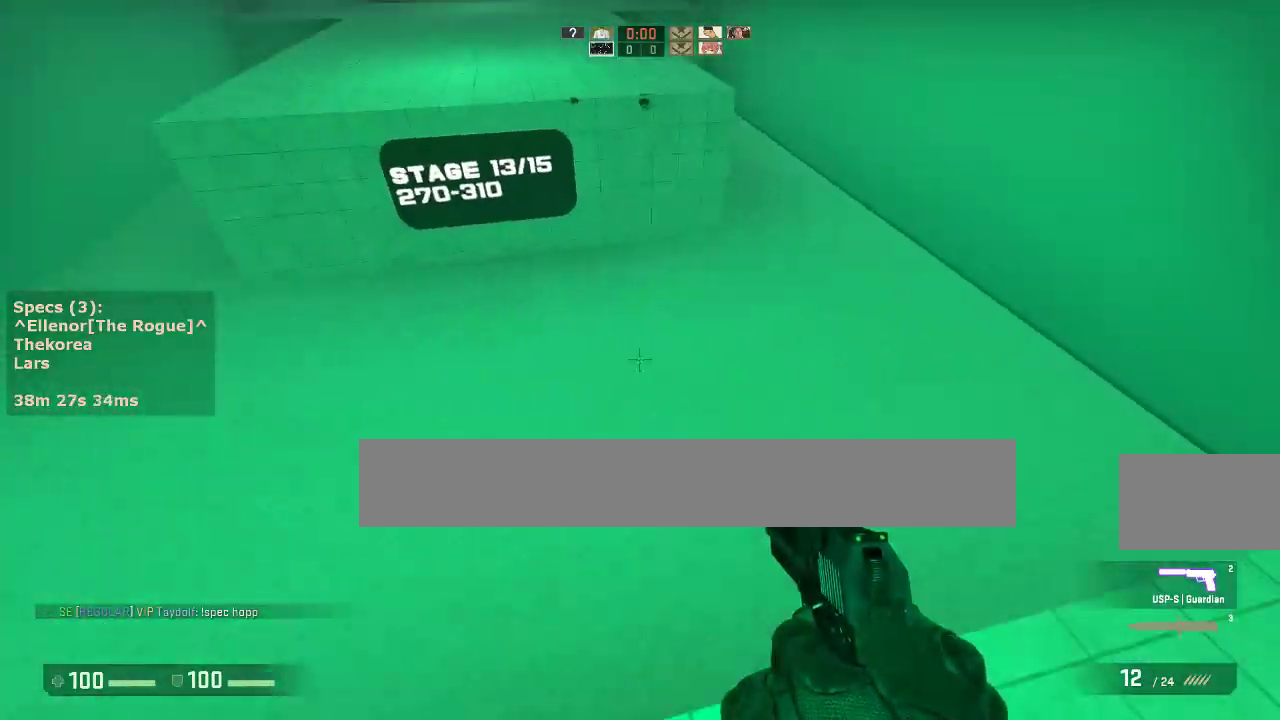
{"keys": ["a"], "mouse": [], "events": [[117, "mouse_wheel_down", "down"], [167, "w", "up"], [217, "mouse_wheel_down", "up"]]}
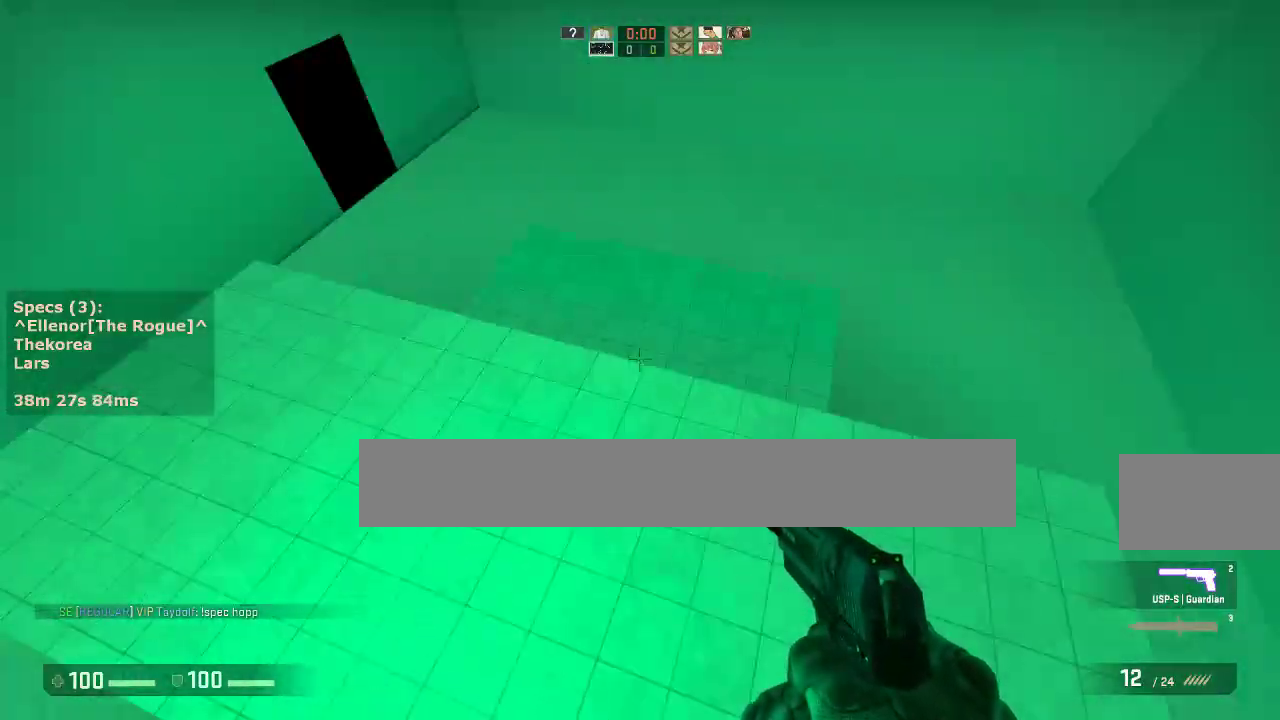
{"keys": ["a"], "mouse": [], "events": [[317, "a", "up"], [317, "d", "down"], [367, "mouse_wheel_down", "down"], [417, "a", "down"], [467, "d", "up"], [467, "mouse_wheel_down", "up"]]}
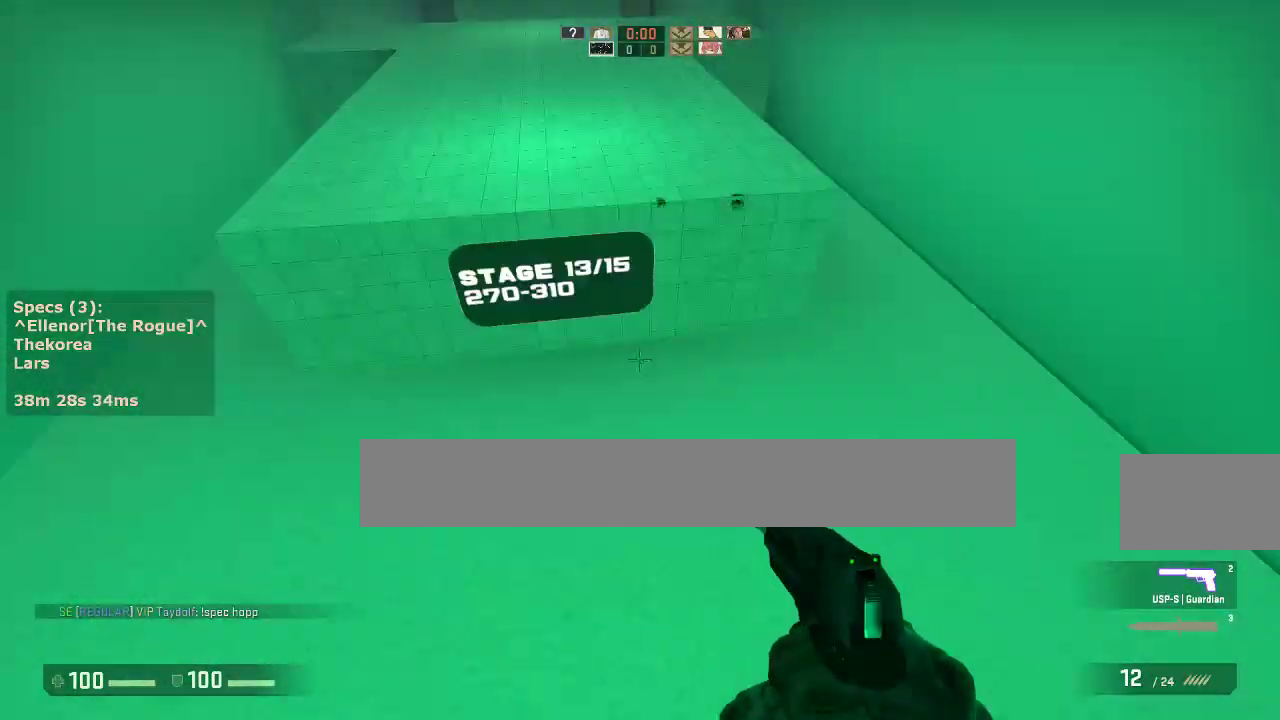
{"keys": ["a"], "mouse": [], "events": [[100, "a", "up"], [100, "d", "down"], [200, "a", "down"], [200, "d", "up"], [300, "a", "up"], [300, "d", "down"], [383, "a", "down"], [433, "d", "up"]]}
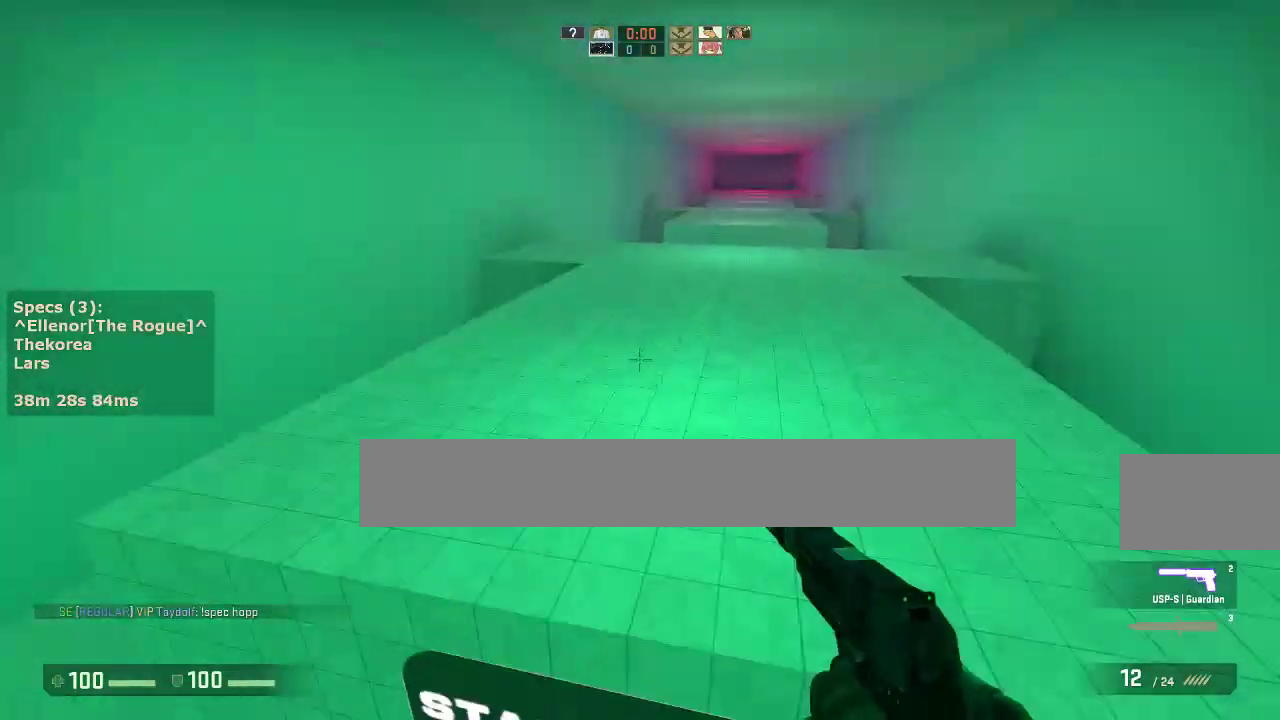
{"keys": ["w"], "mouse": [], "events": [[33, "a", "up"], [33, "ctrl", "down"], [33, "d", "down"], [217, "ctrl", "up"], [267, "mouse_left", "down"], [350, "mouse_left", "up"], [350, "w", "down"], [400, "d", "up"]]}
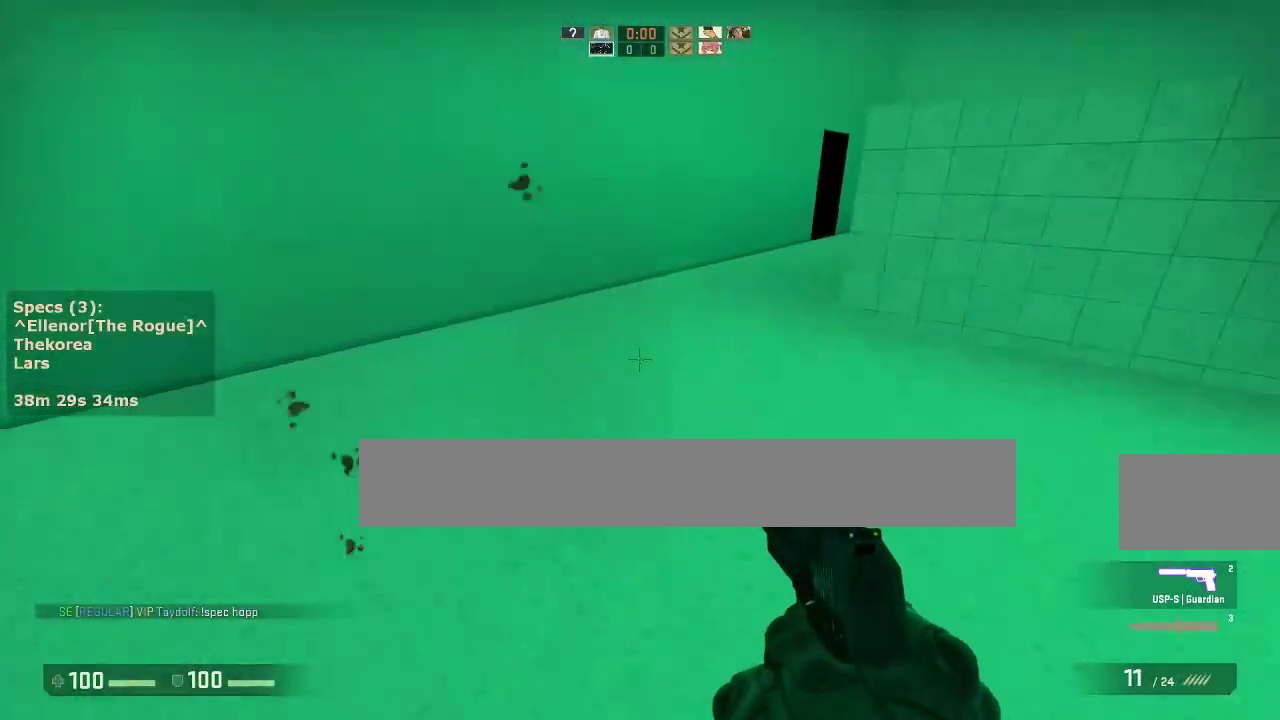
{"keys": ["w"], "mouse": [], "events": [[333, "r", "down"], [467, "r", "up"]]}
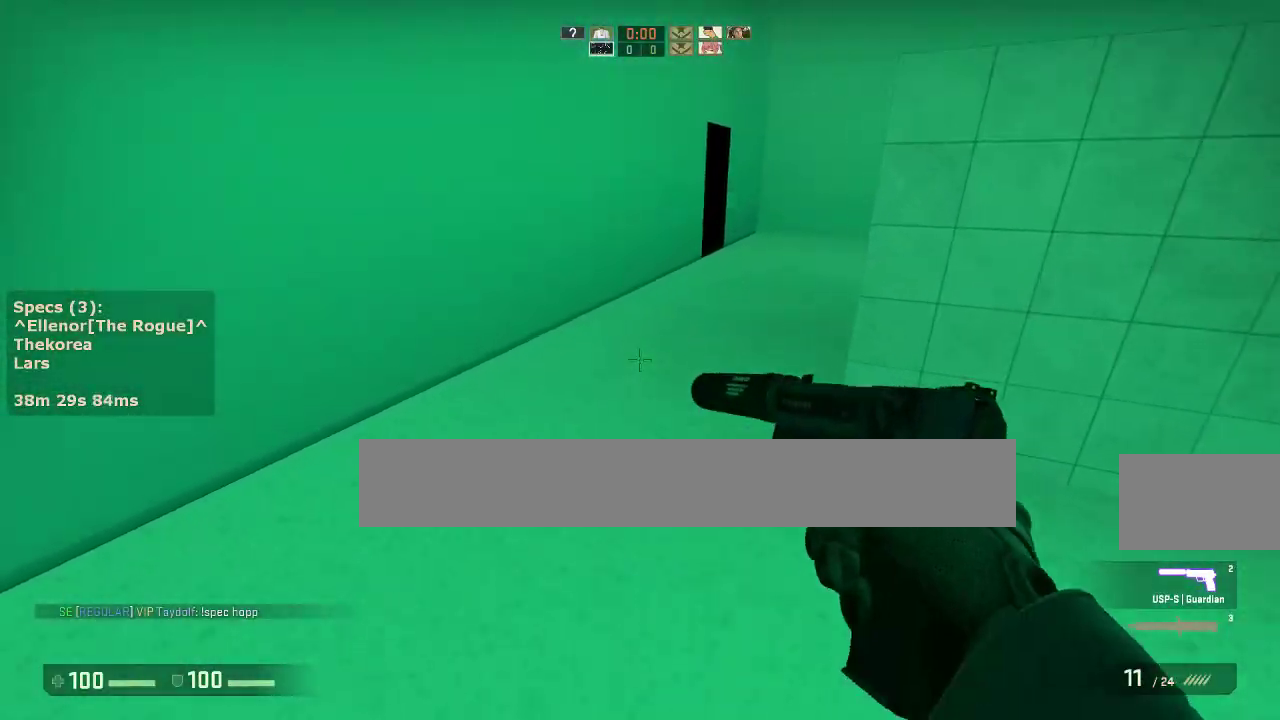
{"keys": ["a", "w"], "mouse": [], "events": [[350, "a", "down"]]}
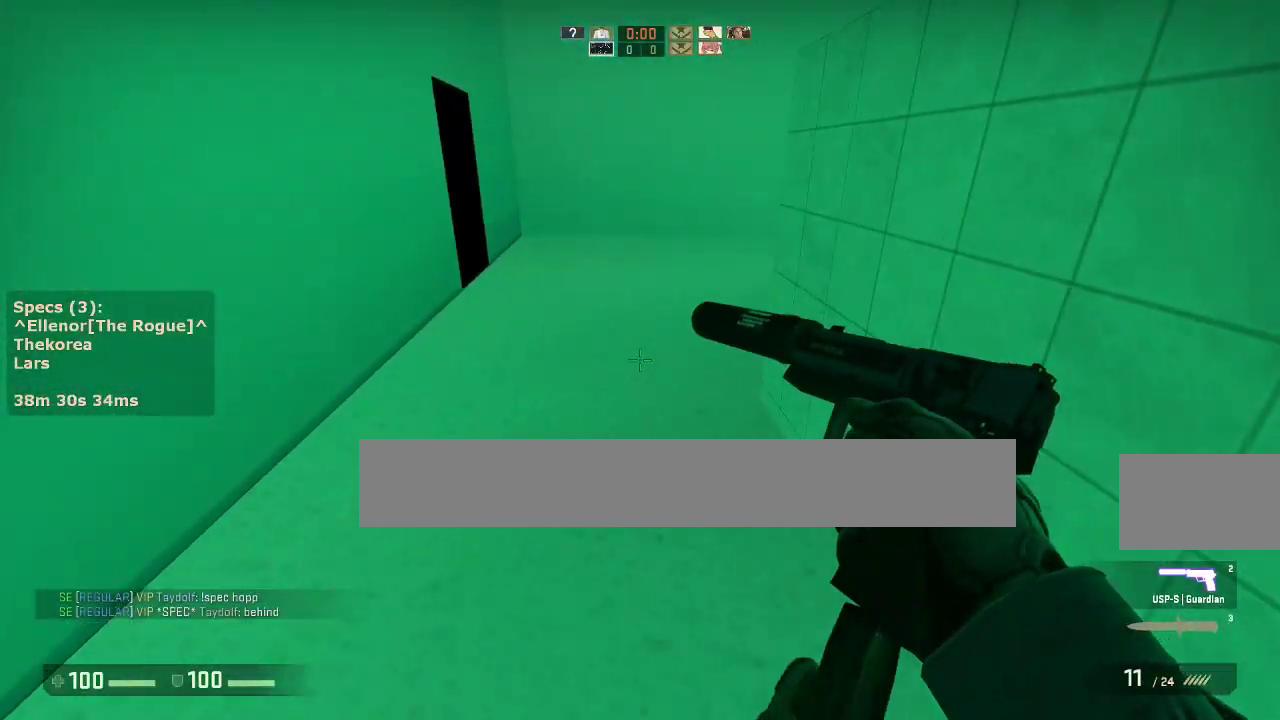
{"keys": ["w"], "mouse": [], "events": [[67, "a", "up"], [267, "a", "down"], [400, "a", "up"]]}
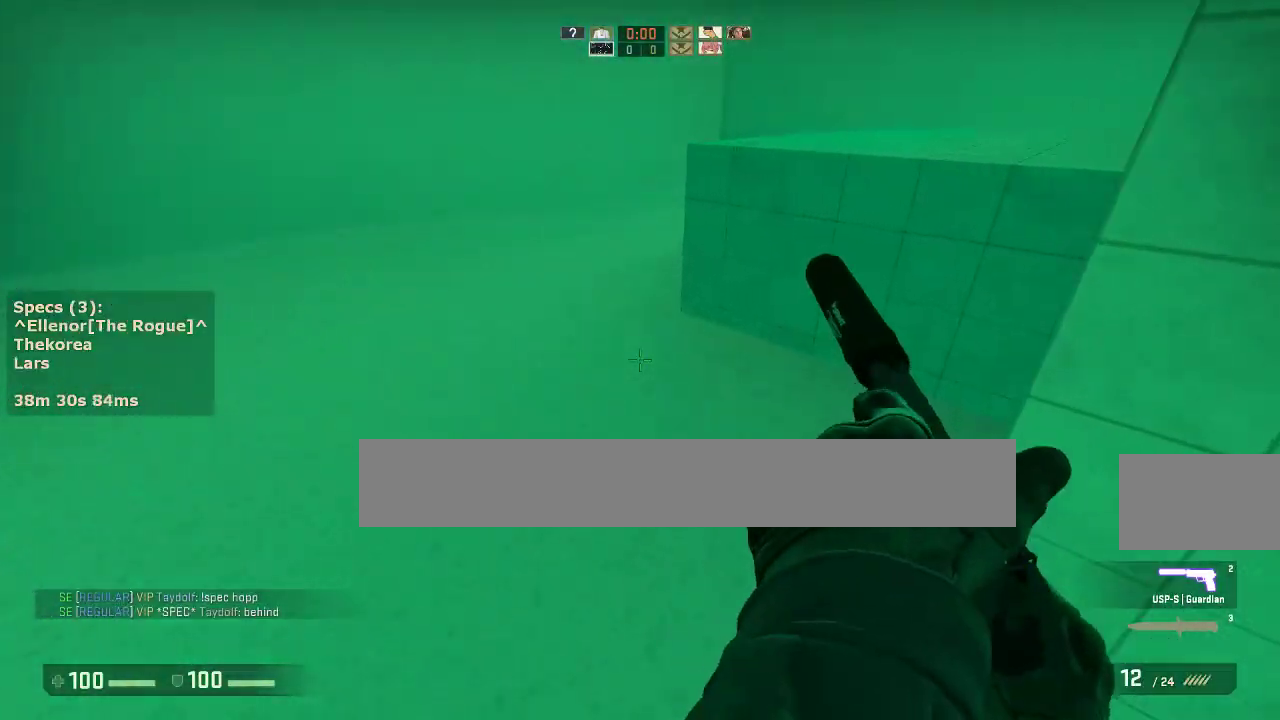
{"keys": ["ctrl", "d"], "mouse": [], "events": [[133, "d", "down"], [183, "mouse_wheel_down", "down"], [183, "w", "up"], [233, "ctrl", "down"], [283, "mouse_wheel_down", "up"]]}
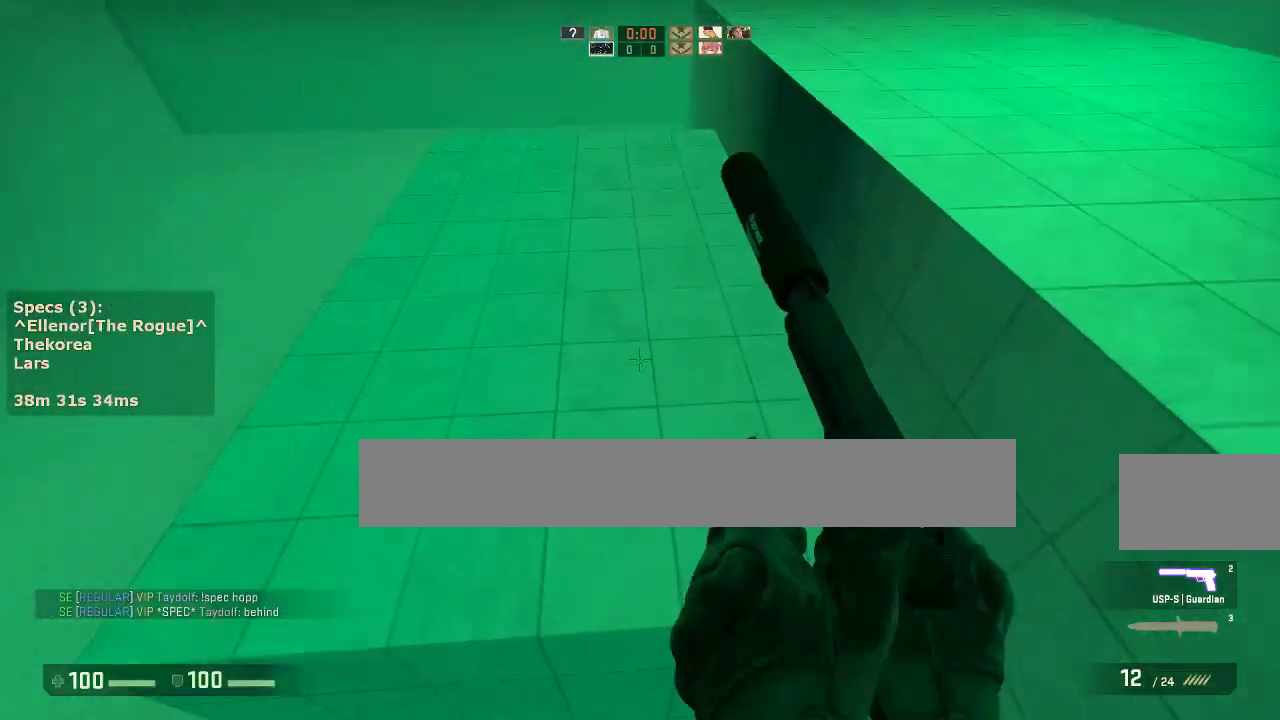
{"keys": ["d"], "mouse": [], "events": [[100, "ctrl", "up"], [150, "mouse_wheel_down", "down"], [250, "mouse_wheel_down", "up"]]}
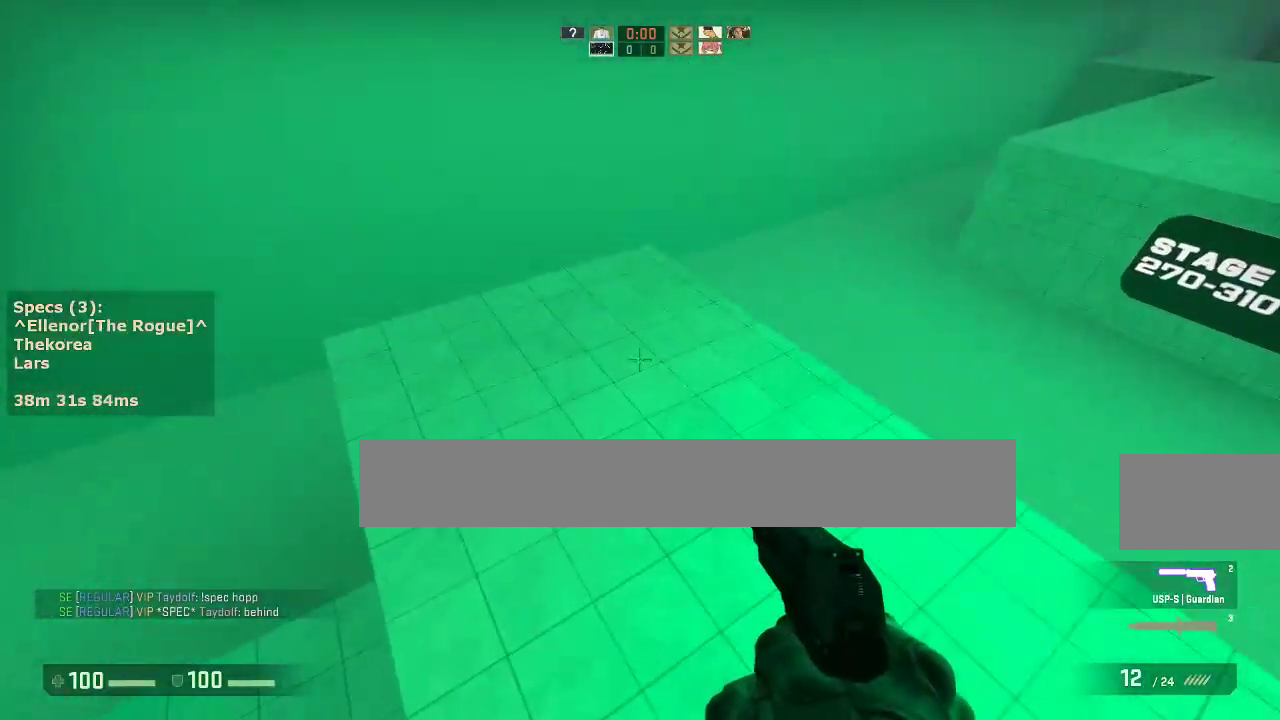
{"keys": ["ctrl", "d"], "mouse": [], "events": [[33, "d", "up"], [83, "w", "down"], [267, "d", "down"], [350, "w", "up"], [400, "ctrl", "down"]]}
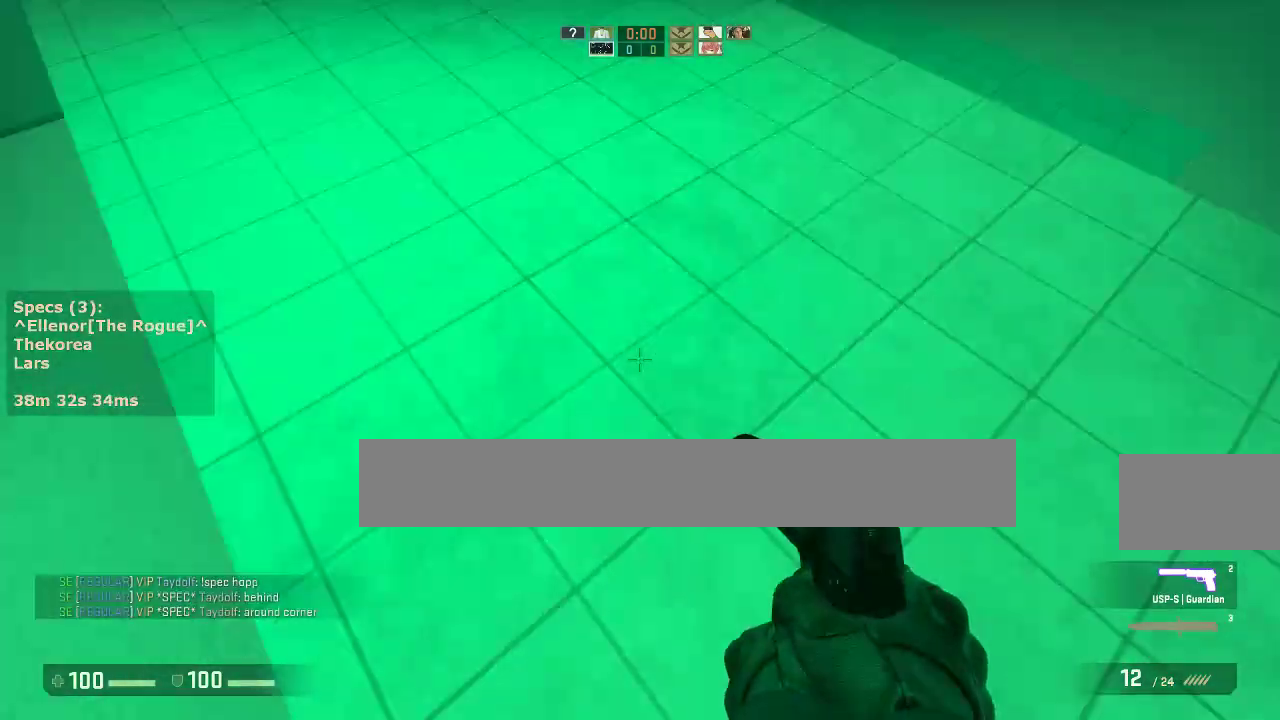
{"keys": ["ctrl", "s"], "mouse": [], "events": [[50, "s", "down"], [83, "d", "up"], [283, "q", "down"], [367, "q", "up"]]}